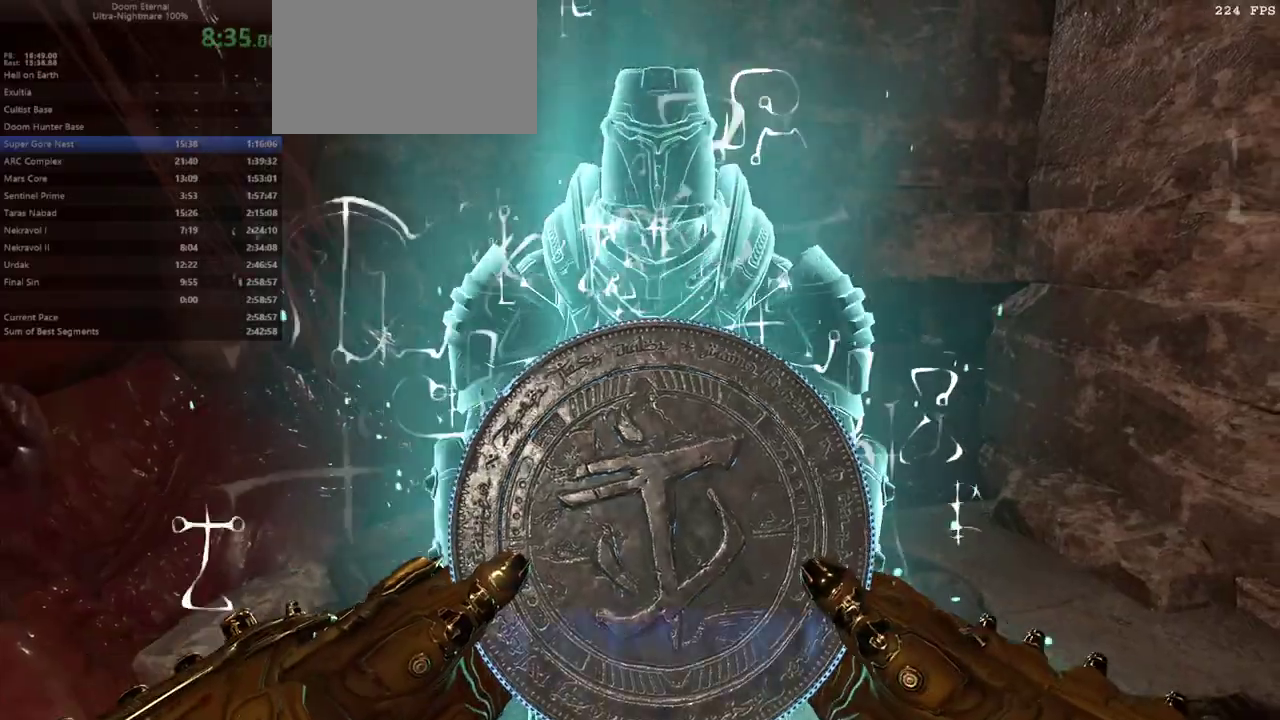
Gameplay with keyboard and mouse; each line is a JSON object with the keys and mouse buttons held at the frame after it. "events" lists presses ("down") and releases ("up") of "bfg", "bl", "bw", "caps_lock", "cg", "cs", "csg", "ctrl", "dash", "fb", "fw", "hc", "jump", "l", "mel", "mod", "pr", "r", "rl", "ssg", "tab", "mouse_left", "mouse_wheel" and "mouse_right" between this image and that frame as [ms after this image, input, new state], when the widget could be followed in between. "mouse_left", "mouse_wheel", "mouse_right" = the "left", "wheel", "right" buttons of the "mouse" list. No other keys are recorded. "wheel" means that the mouse wheel is clicked or scrolled. Key names are as the overlay labels them; some are game actions (e.g. jump) rather than physical keys. Not read: mouse_move.
{"keys": [], "mouse": [], "events": []}
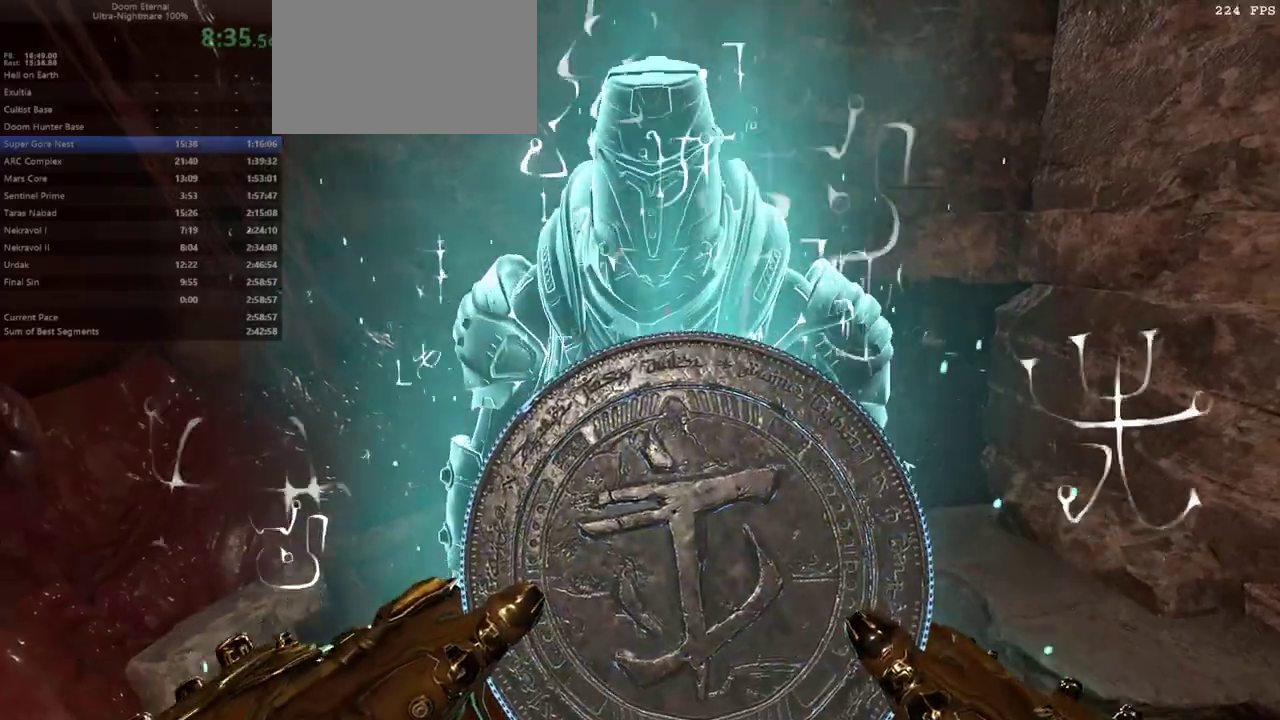
{"keys": [], "mouse": ["right"], "events": [[267, "mouse_right", "down"]]}
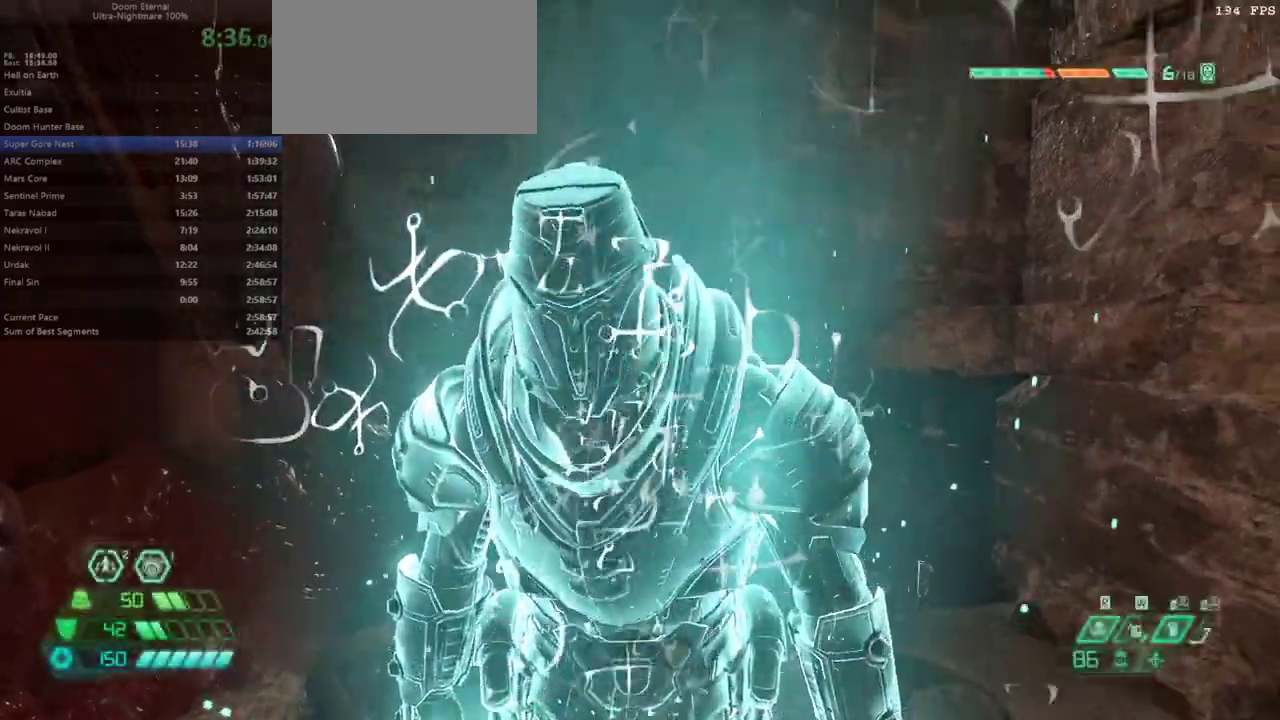
{"keys": ["l"], "mouse": ["right"], "events": [[333, "fw", "down"], [400, "l", "down"], [433, "fw", "up"]]}
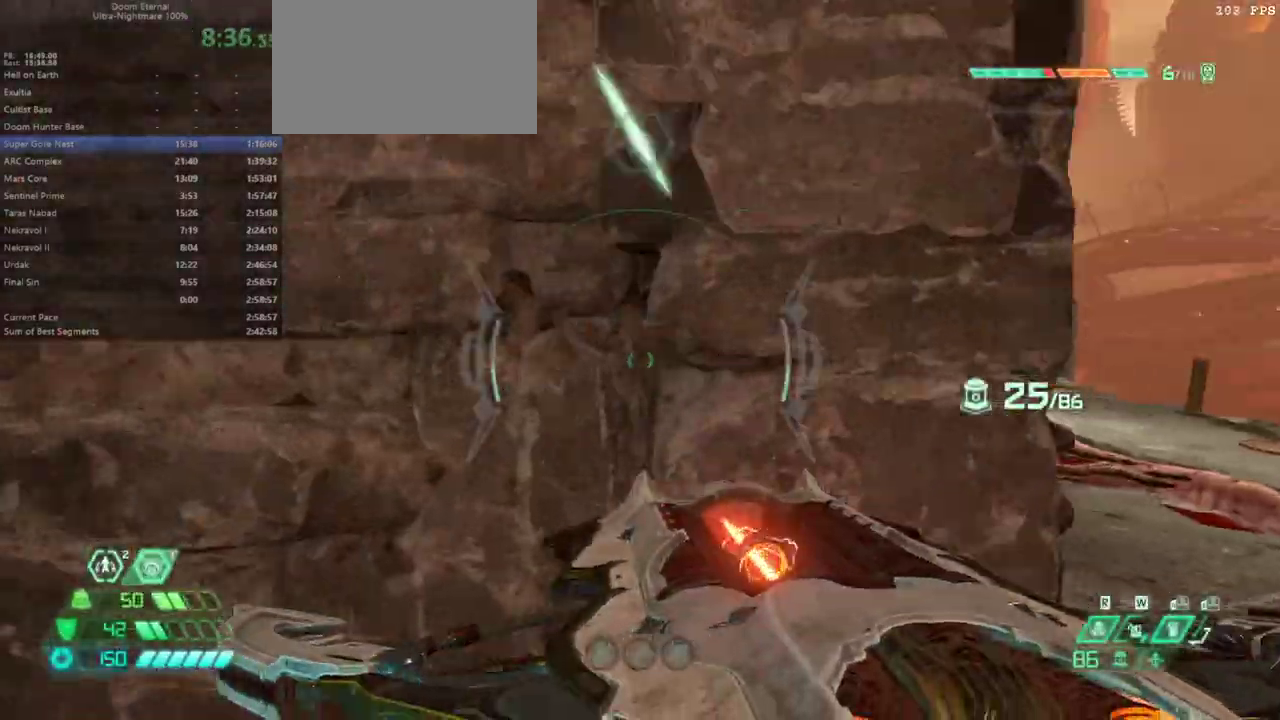
{"keys": [], "mouse": ["right"], "events": [[67, "l", "up"]]}
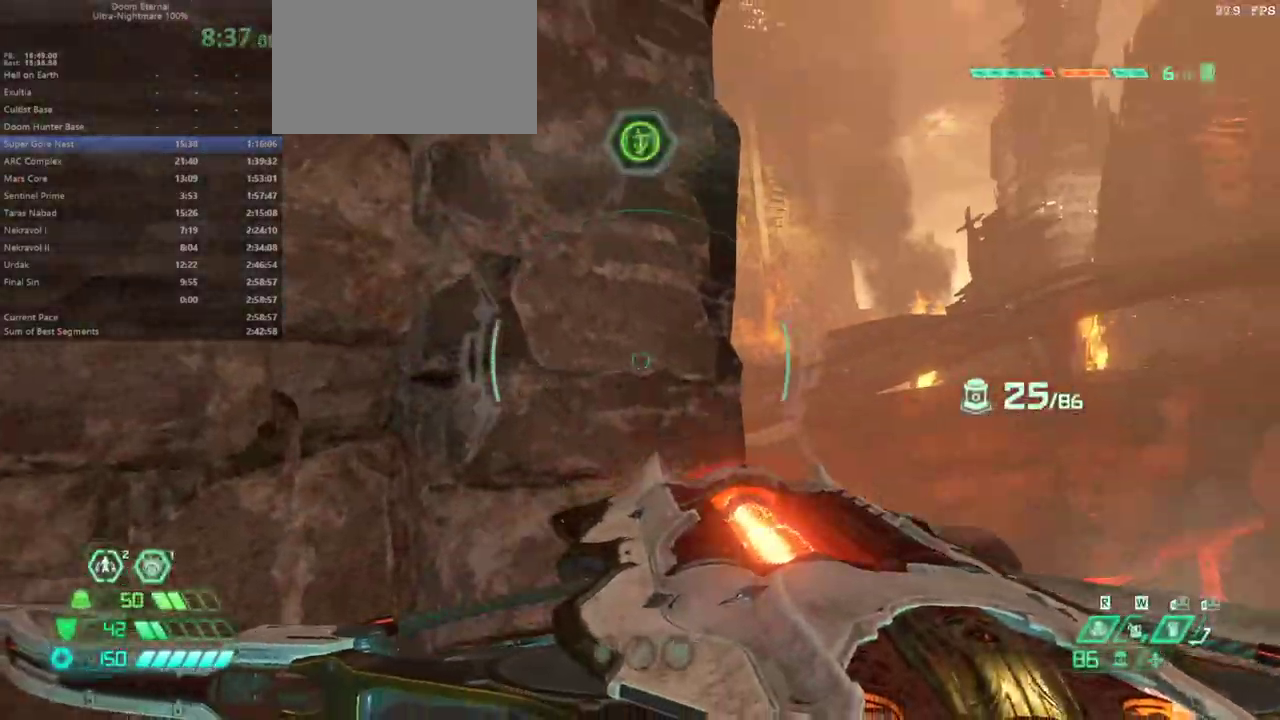
{"keys": [], "mouse": ["right"], "events": [[33, "fw", "down"], [33, "r", "down"], [267, "fw", "up"], [267, "r", "up"]]}
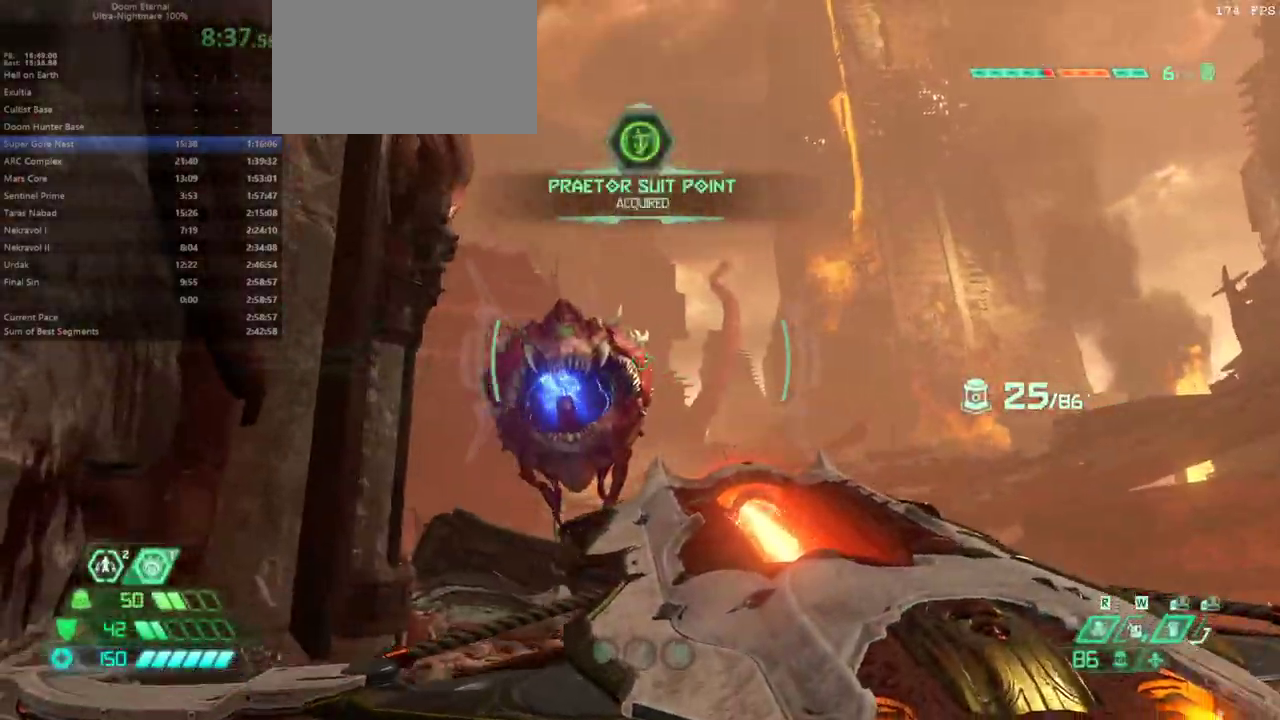
{"keys": [], "mouse": [], "events": [[100, "mouse_left", "down"], [167, "l", "down"], [200, "mouse_left", "up"], [200, "mouse_right", "up"], [433, "l", "up"]]}
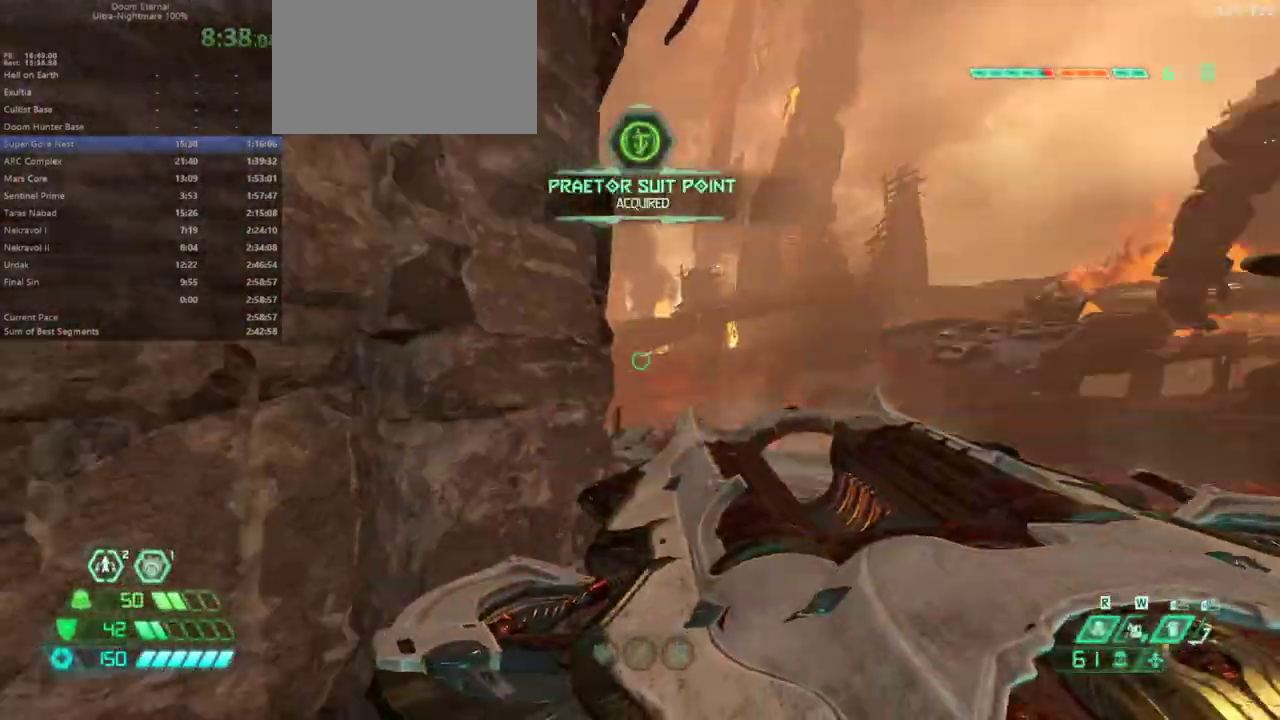
{"keys": ["fw"], "mouse": ["wheel"], "events": [[67, "fw", "down"], [500, "mouse_wheel", "down"]]}
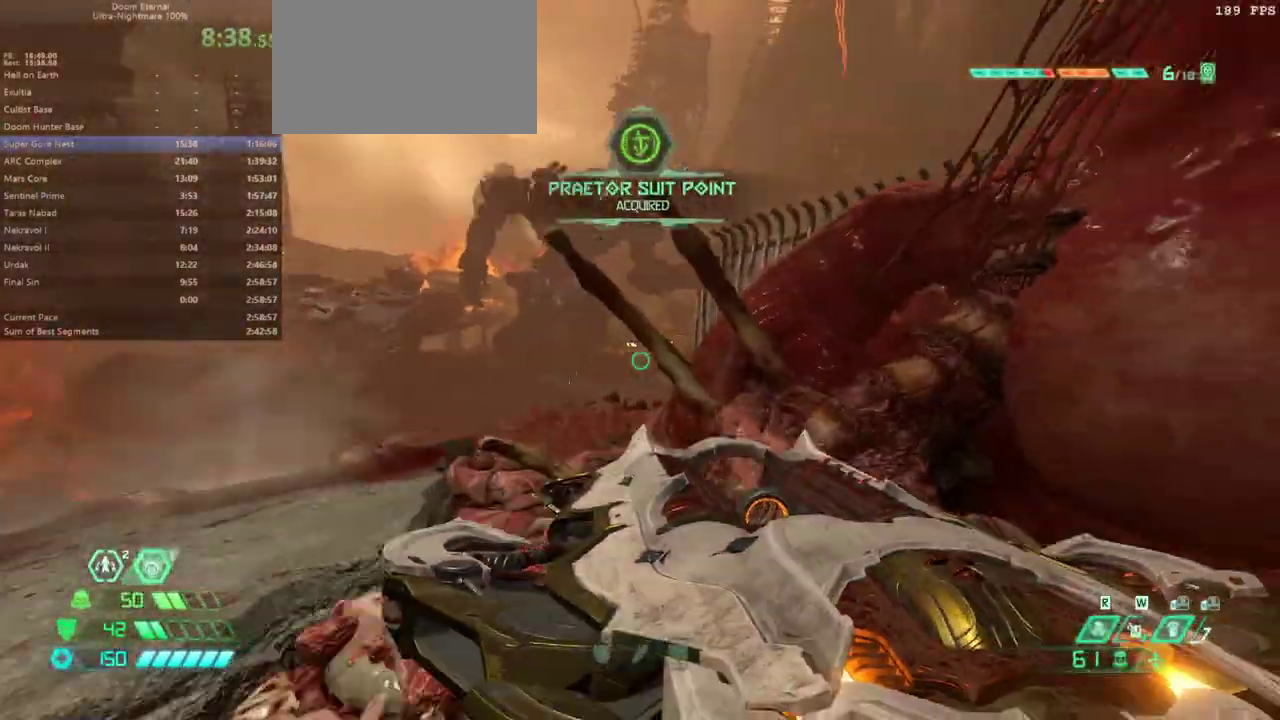
{"keys": ["fw"], "mouse": [], "events": [[133, "mouse_wheel", "up"], [267, "mouse_wheel", "down"], [433, "mouse_wheel", "up"]]}
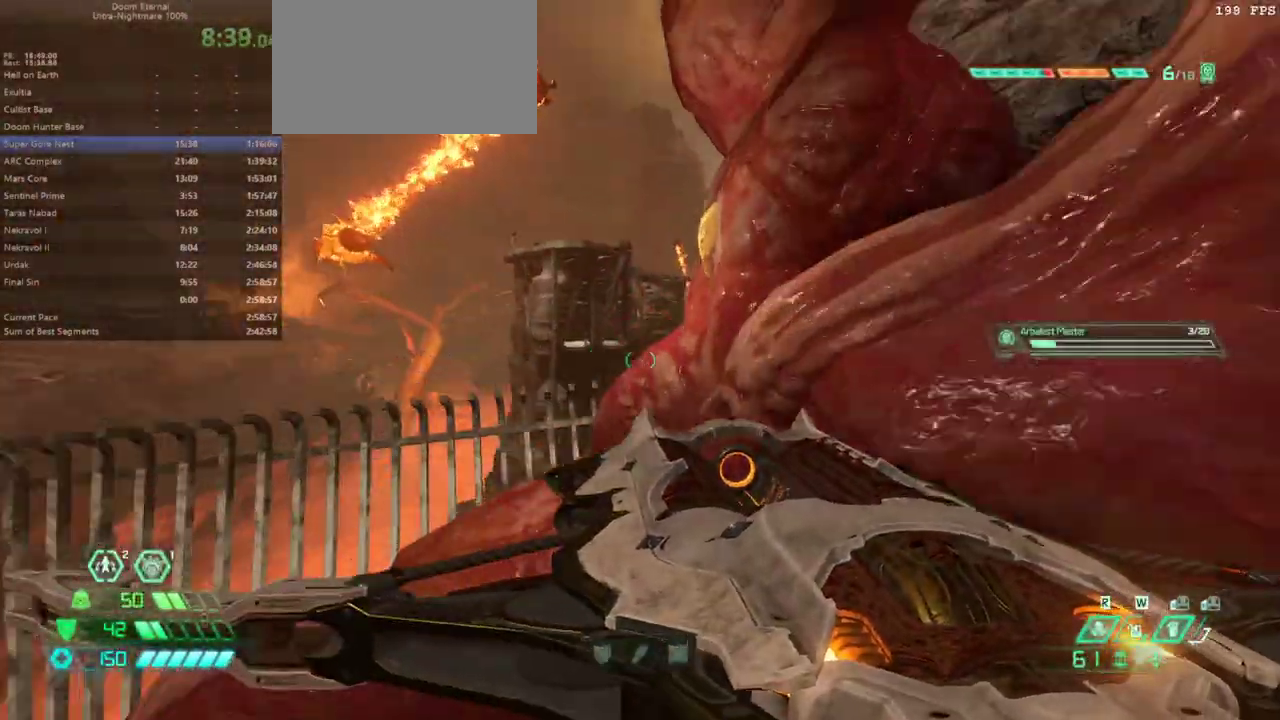
{"keys": ["fw"], "mouse": [], "events": [[267, "l", "down"], [500, "l", "up"]]}
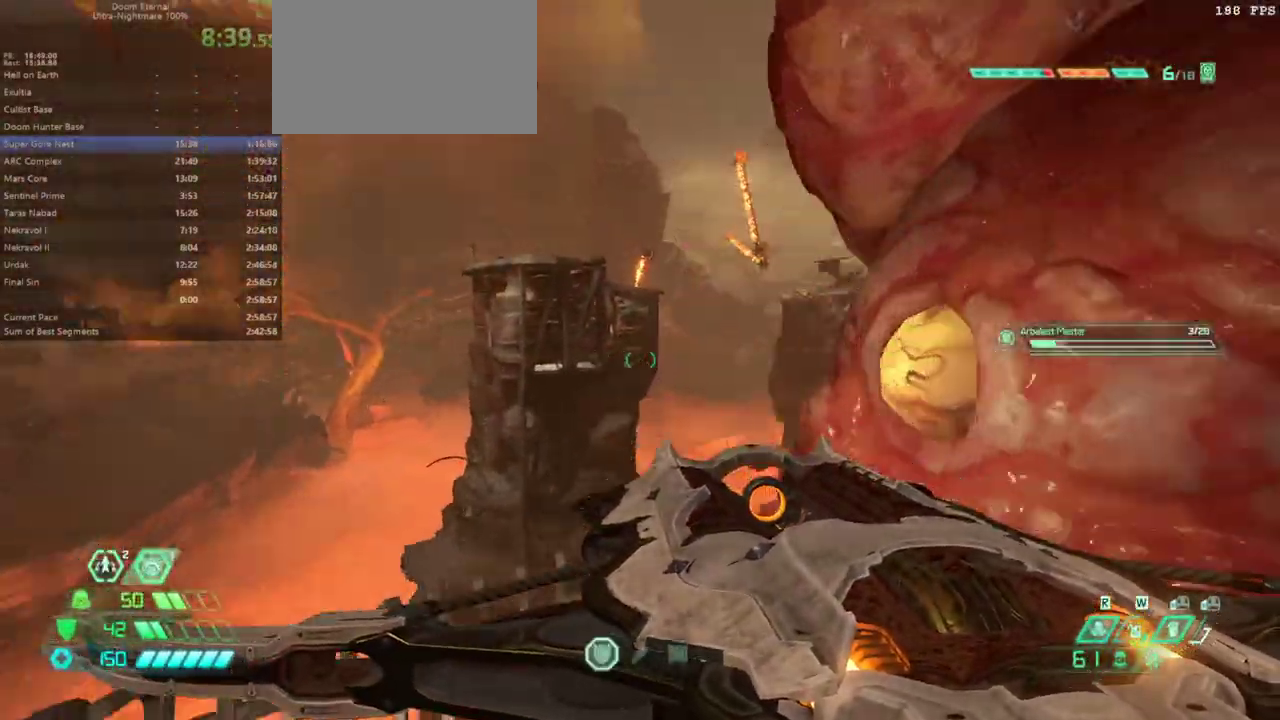
{"keys": ["fw", "jump"], "mouse": [], "events": [[267, "jump", "down"], [367, "jump", "up"], [500, "jump", "down"]]}
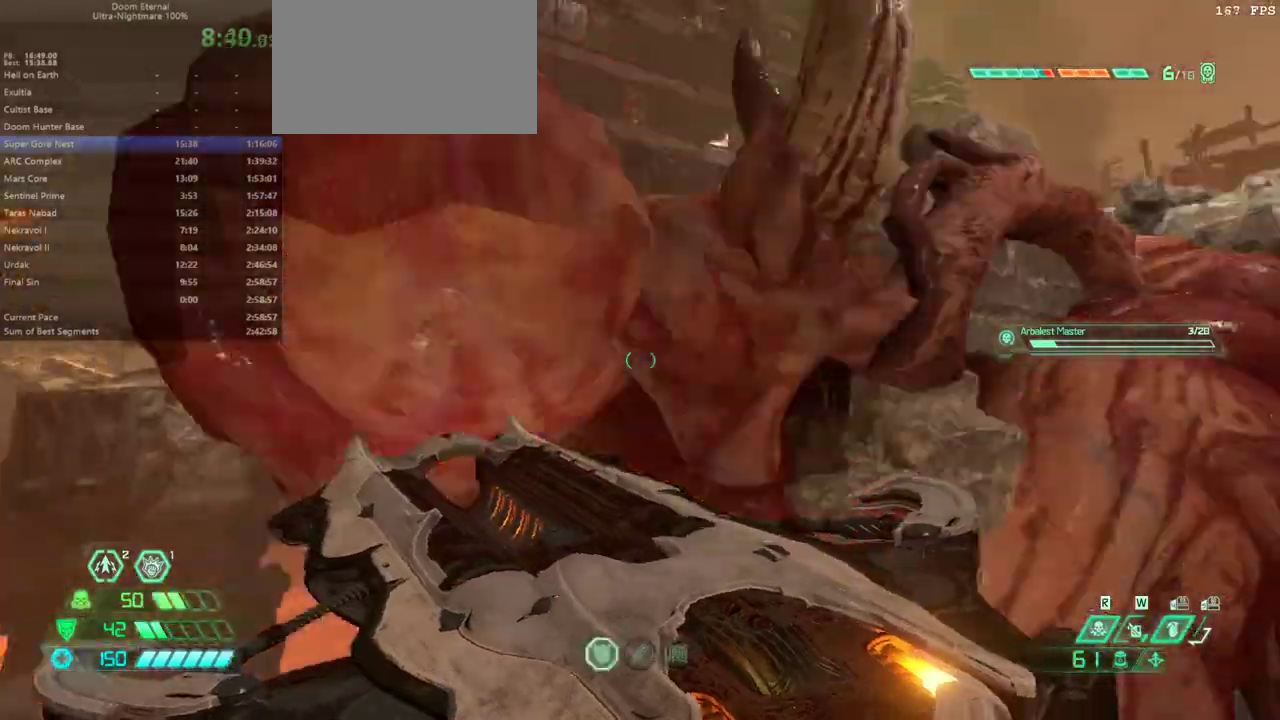
{"keys": ["fw"], "mouse": [], "events": [[100, "jump", "up"], [133, "jump", "down"], [267, "jump", "up"], [333, "jump", "down"], [433, "jump", "up"]]}
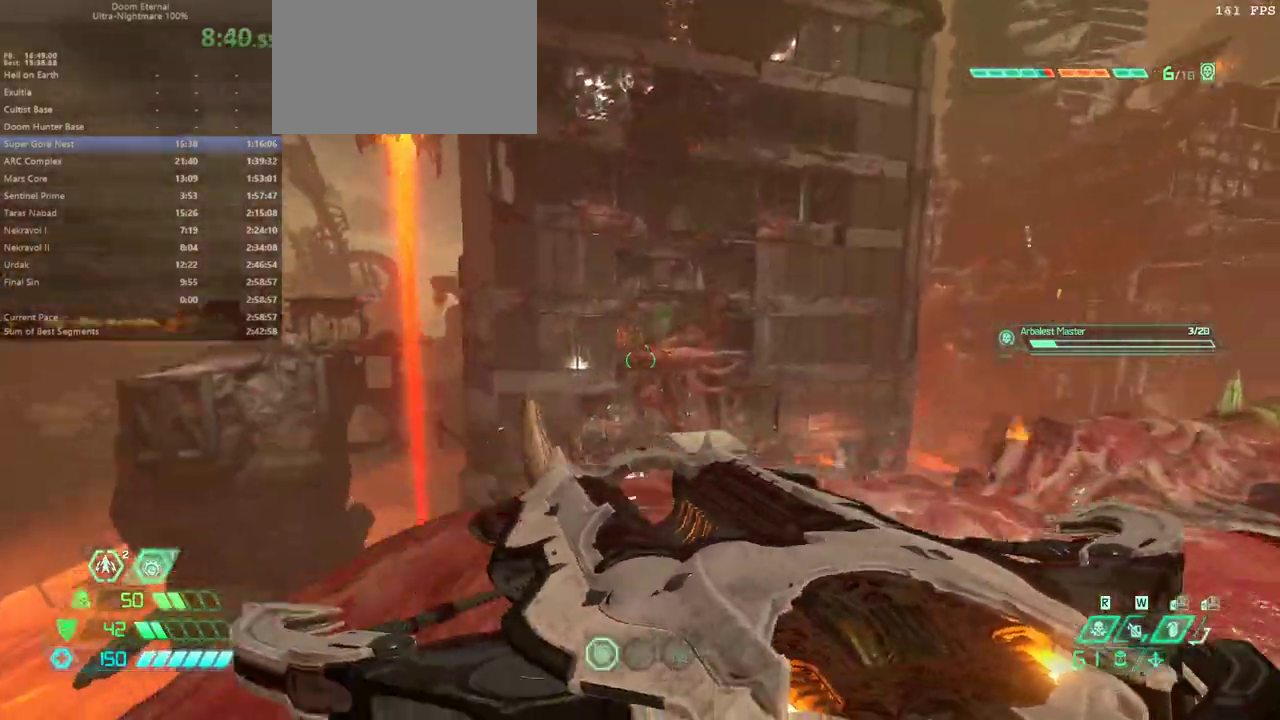
{"keys": ["fw"], "mouse": [], "events": [[333, "csg", "down"], [433, "csg", "up"]]}
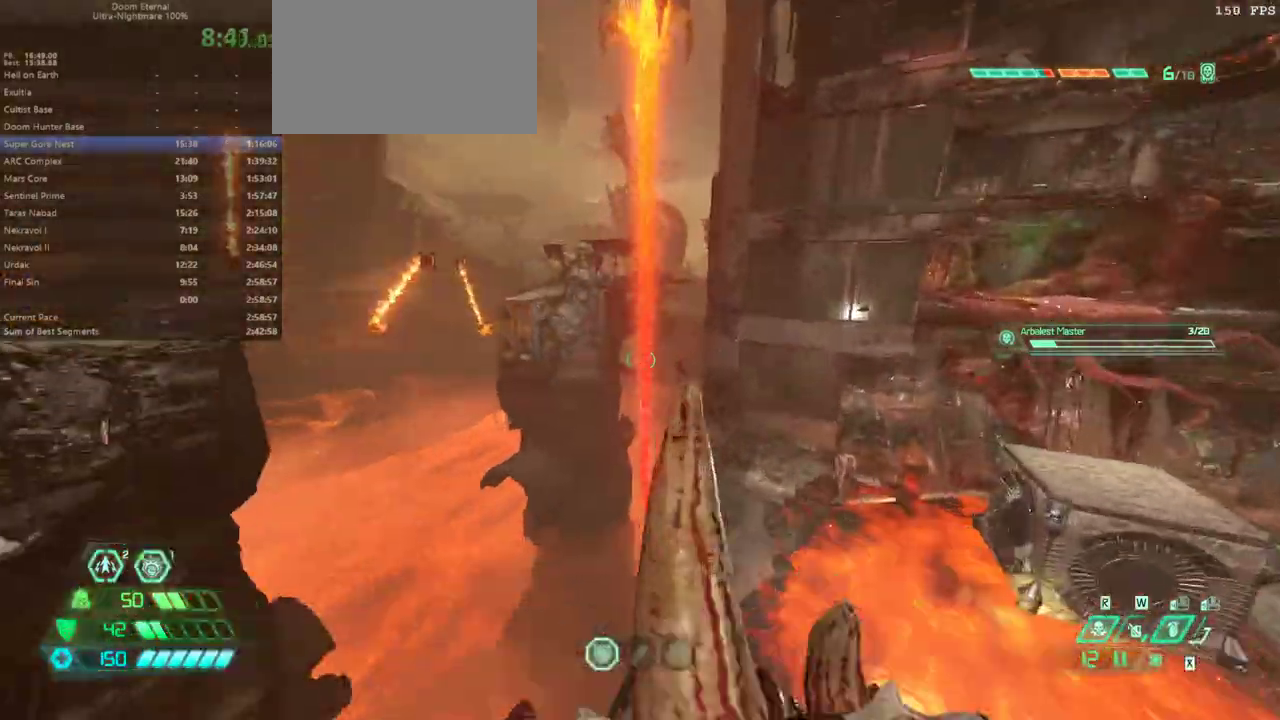
{"keys": ["fw"], "mouse": [], "events": [[167, "jump", "down"], [300, "jump", "up"]]}
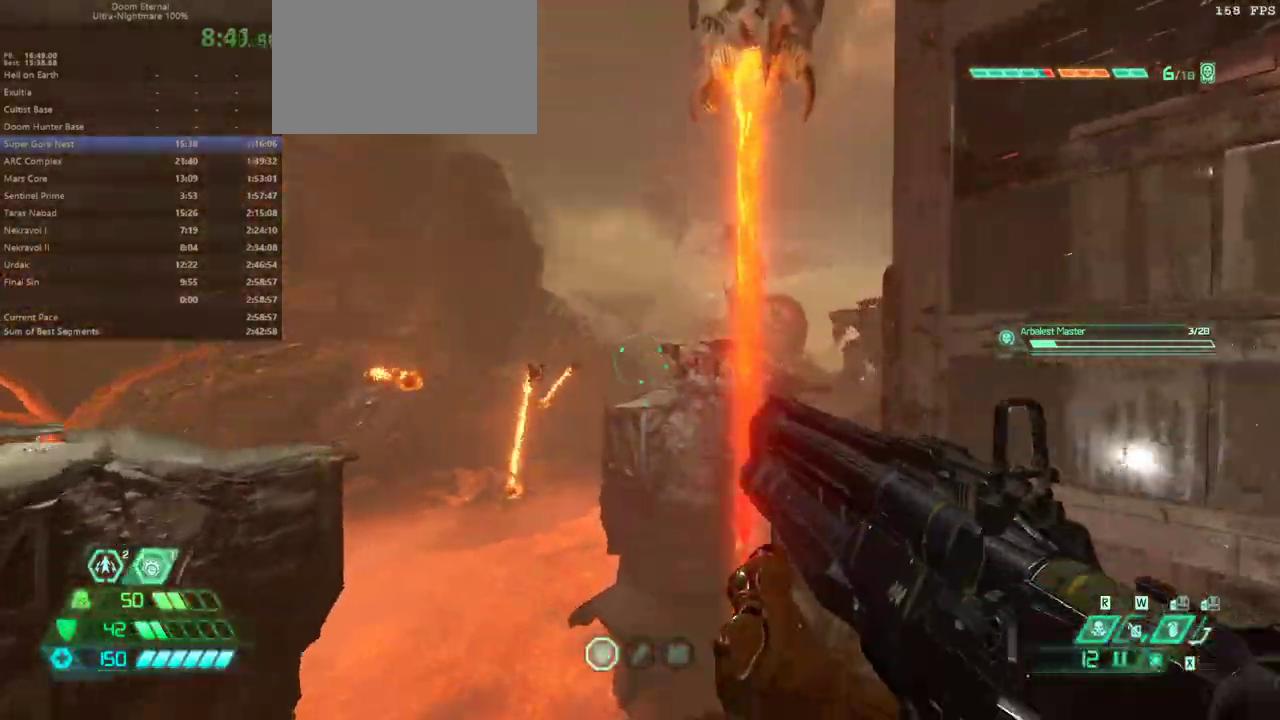
{"keys": ["fw"], "mouse": [], "events": [[133, "dash", "down"], [267, "dash", "up"]]}
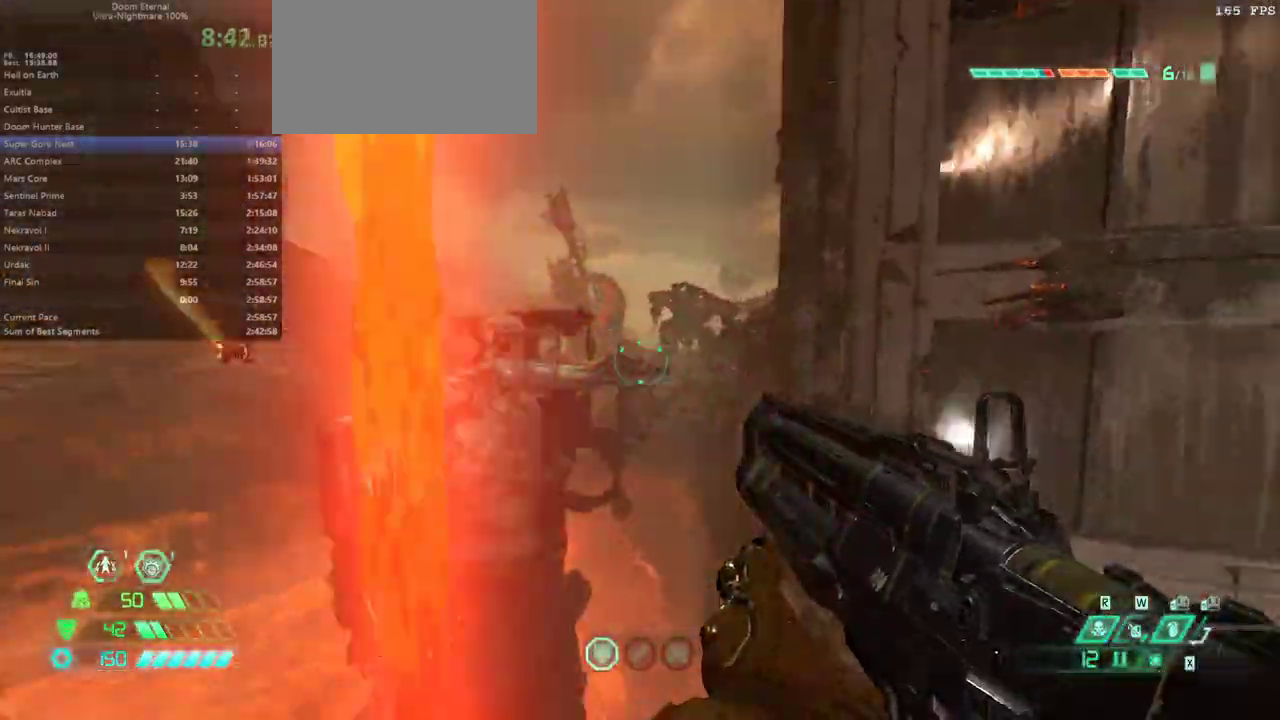
{"keys": ["fw"], "mouse": [], "events": [[100, "dash", "down"], [267, "dash", "up"]]}
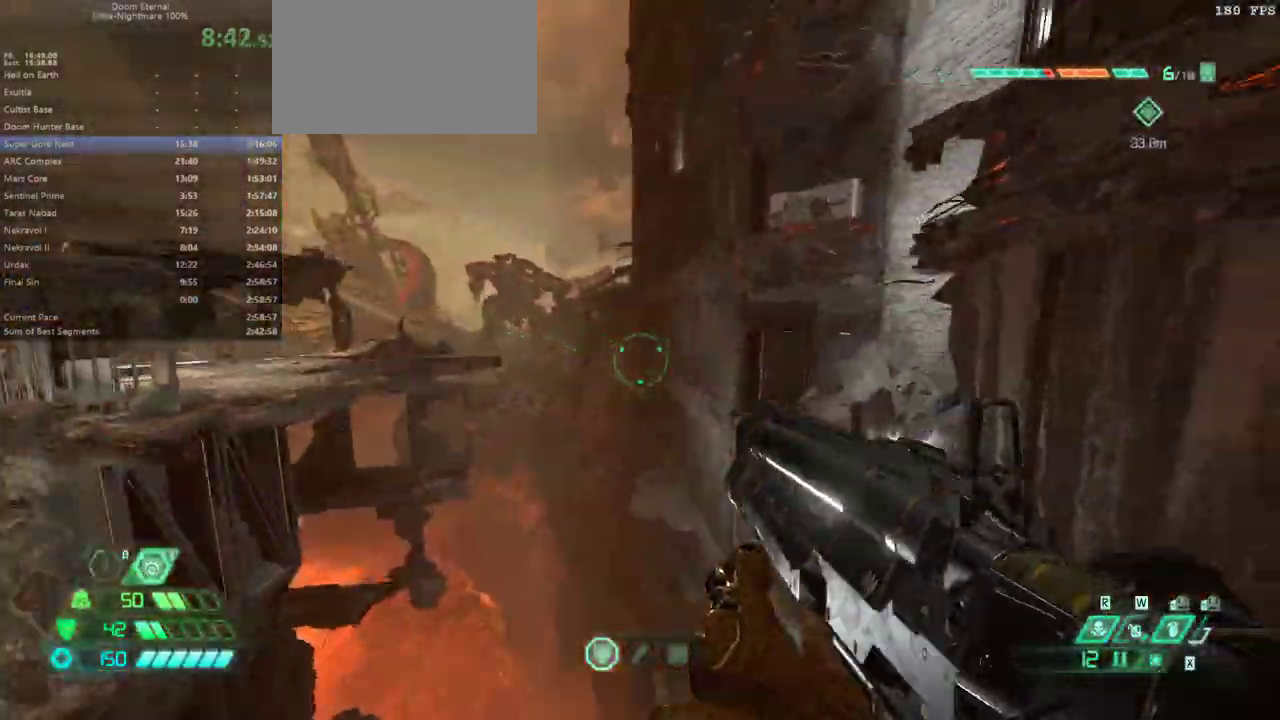
{"keys": ["fw"], "mouse": [], "events": [[133, "jump", "down"], [267, "jump", "up"]]}
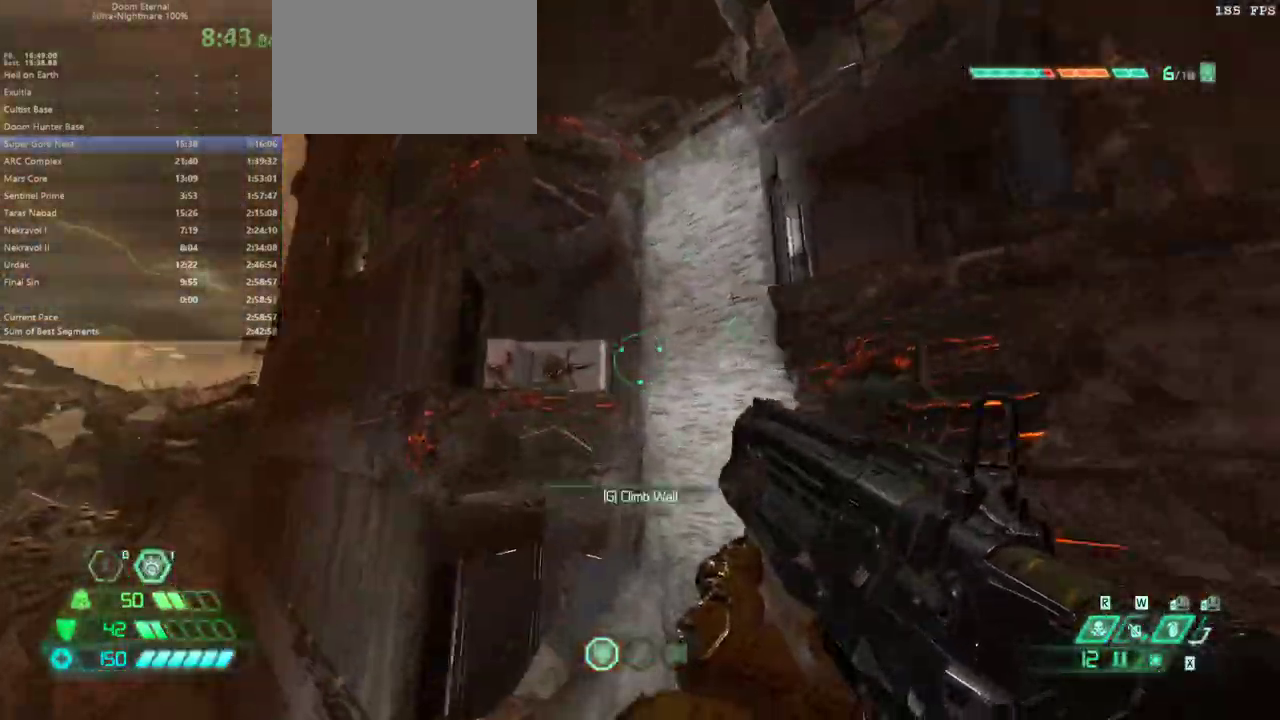
{"keys": ["fw"], "mouse": [], "events": [[233, "mel", "down"], [333, "mel", "up"]]}
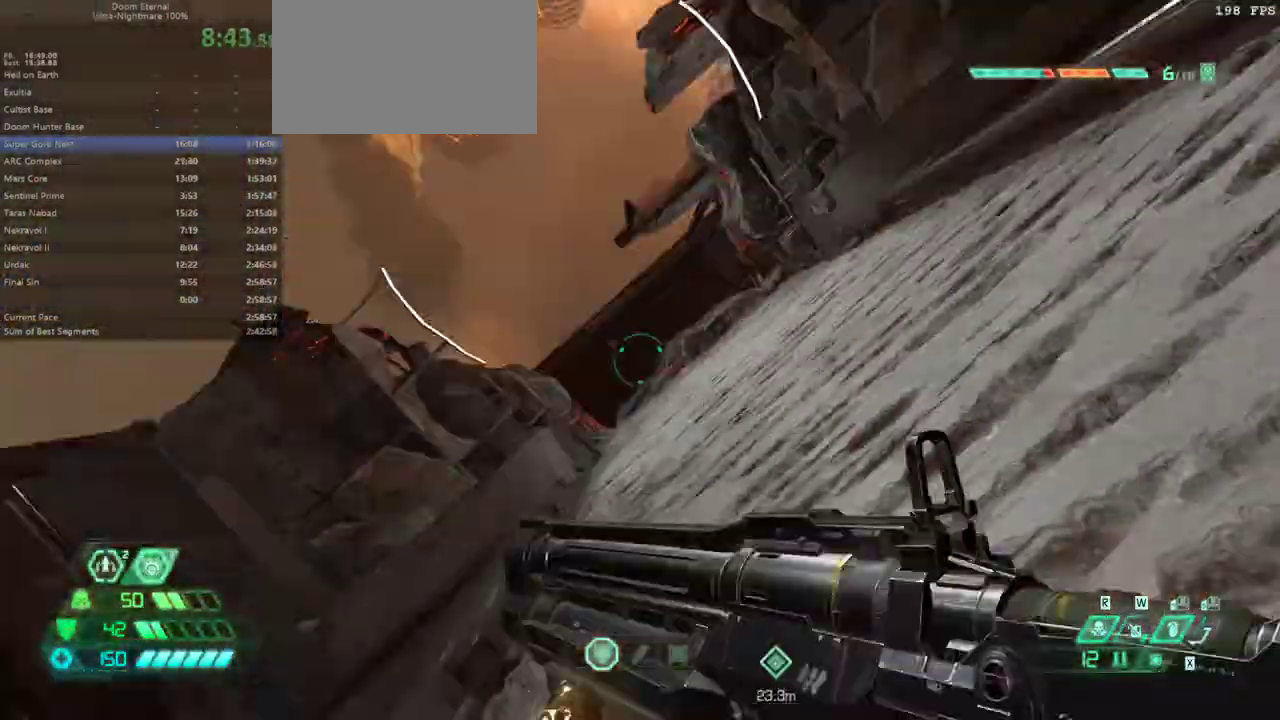
{"keys": ["fw"], "mouse": [], "events": [[100, "jump", "down"], [300, "jump", "up"], [400, "mel", "down"], [433, "r", "down"], [500, "mel", "up"], [500, "r", "up"]]}
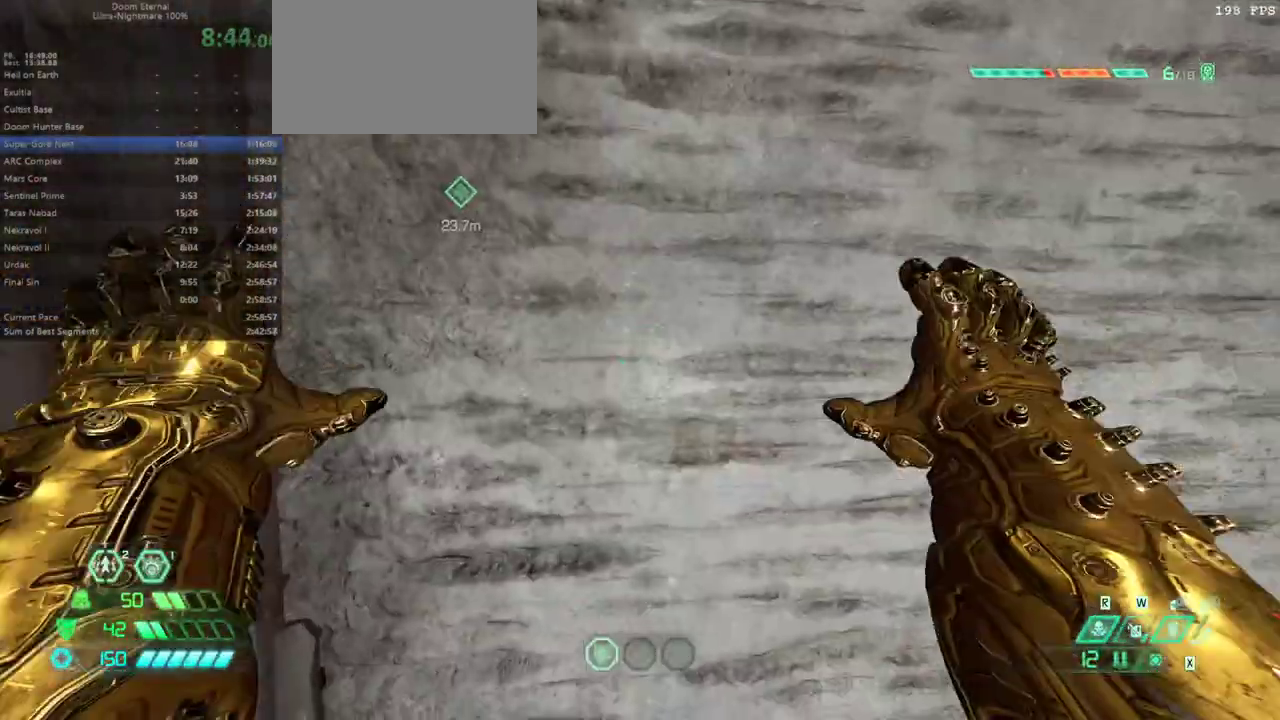
{"keys": ["fw", "jump"], "mouse": [], "events": [[67, "mel", "down"], [167, "mel", "up"], [467, "jump", "down"]]}
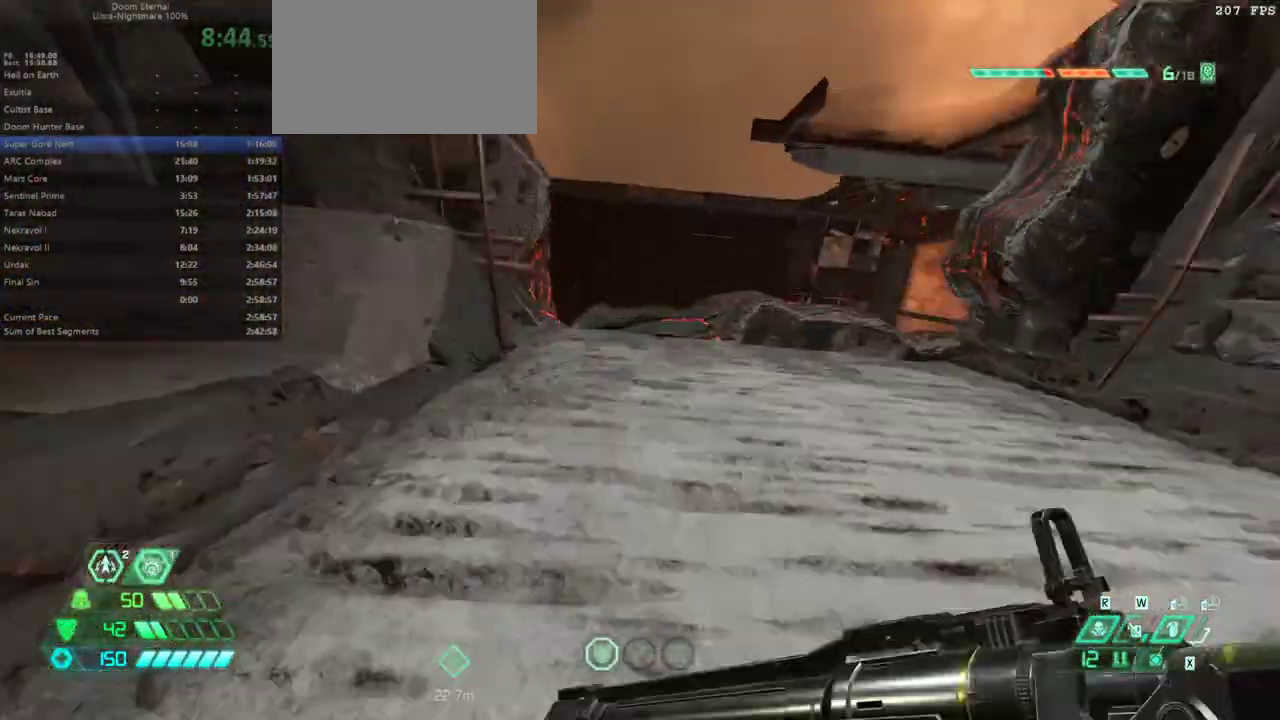
{"keys": ["fw"], "mouse": [], "events": [[33, "jump", "up"]]}
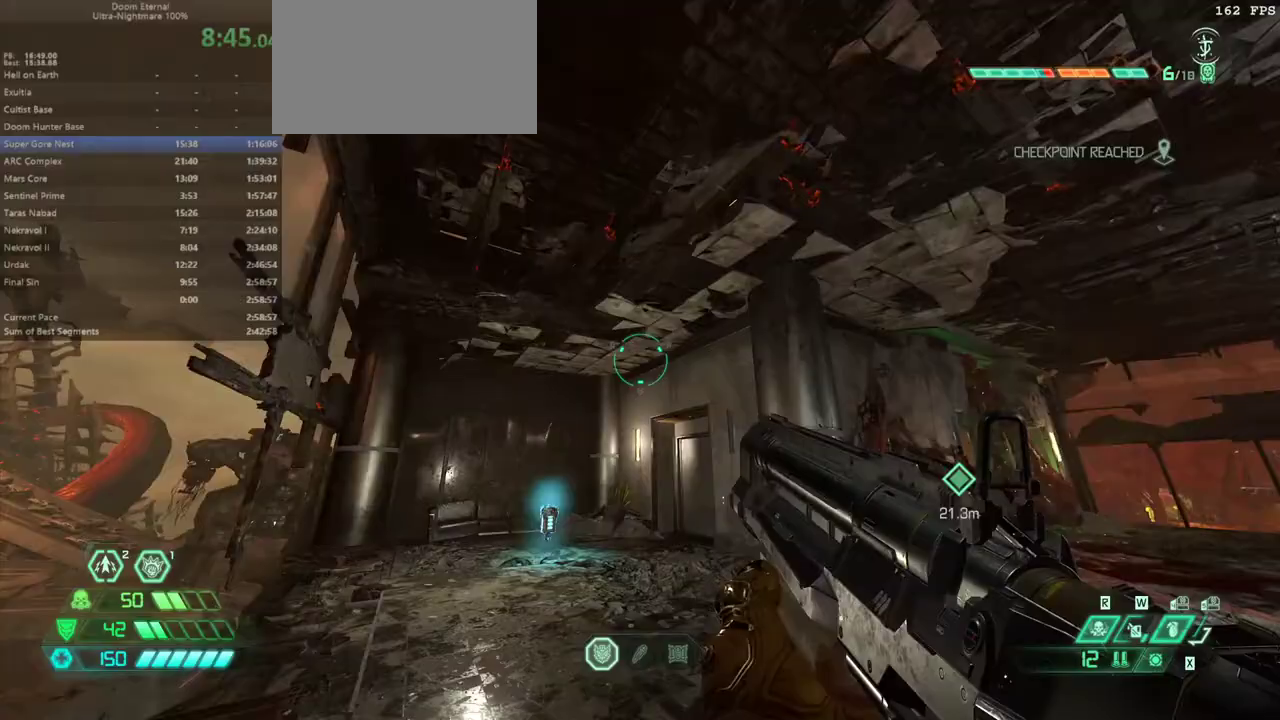
{"keys": ["fw"], "mouse": [], "events": [[67, "dash", "down"], [200, "dash", "up"]]}
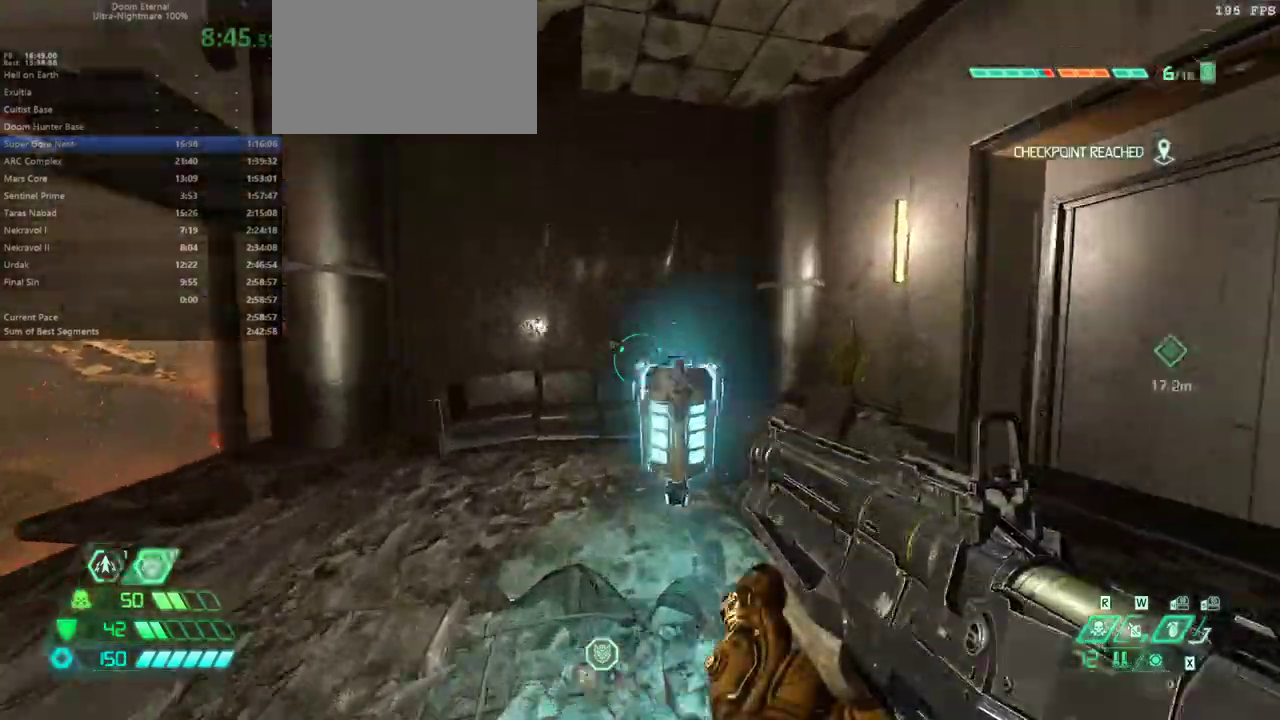
{"keys": ["fw"], "mouse": [], "events": [[400, "dash", "down"], [500, "dash", "up"]]}
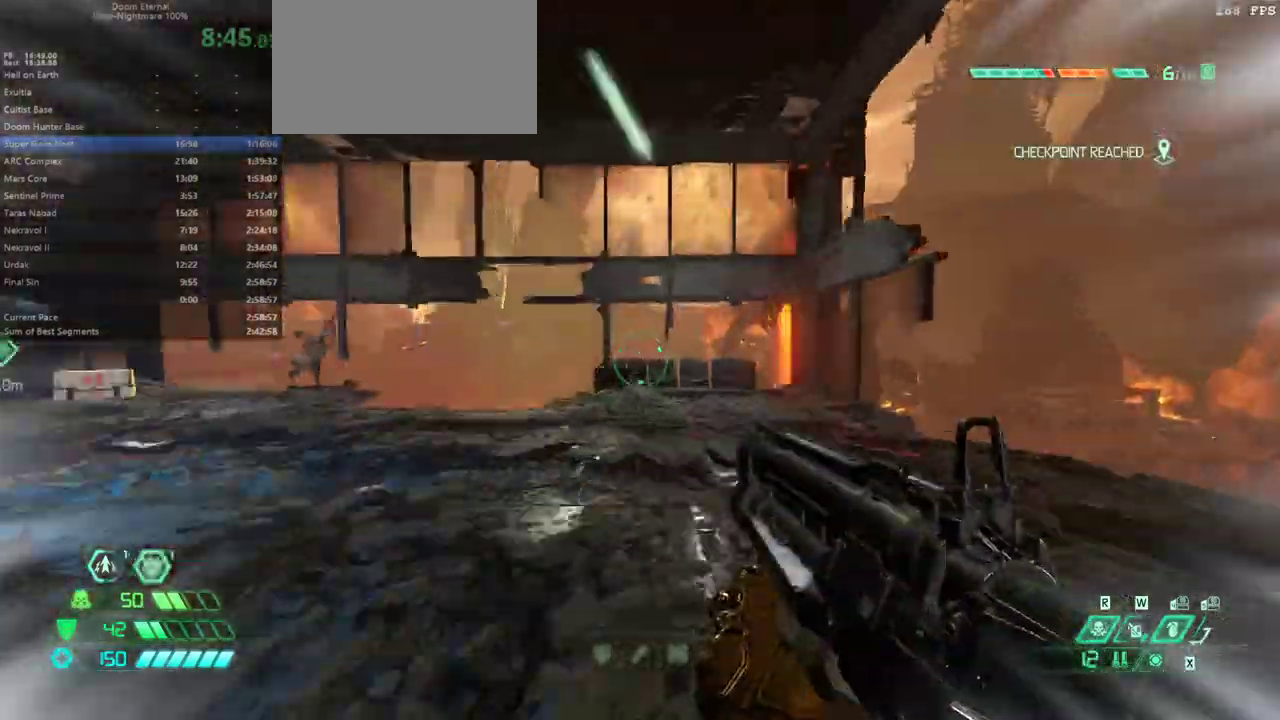
{"keys": ["fw", "ssg"], "mouse": [], "events": [[500, "ssg", "down"]]}
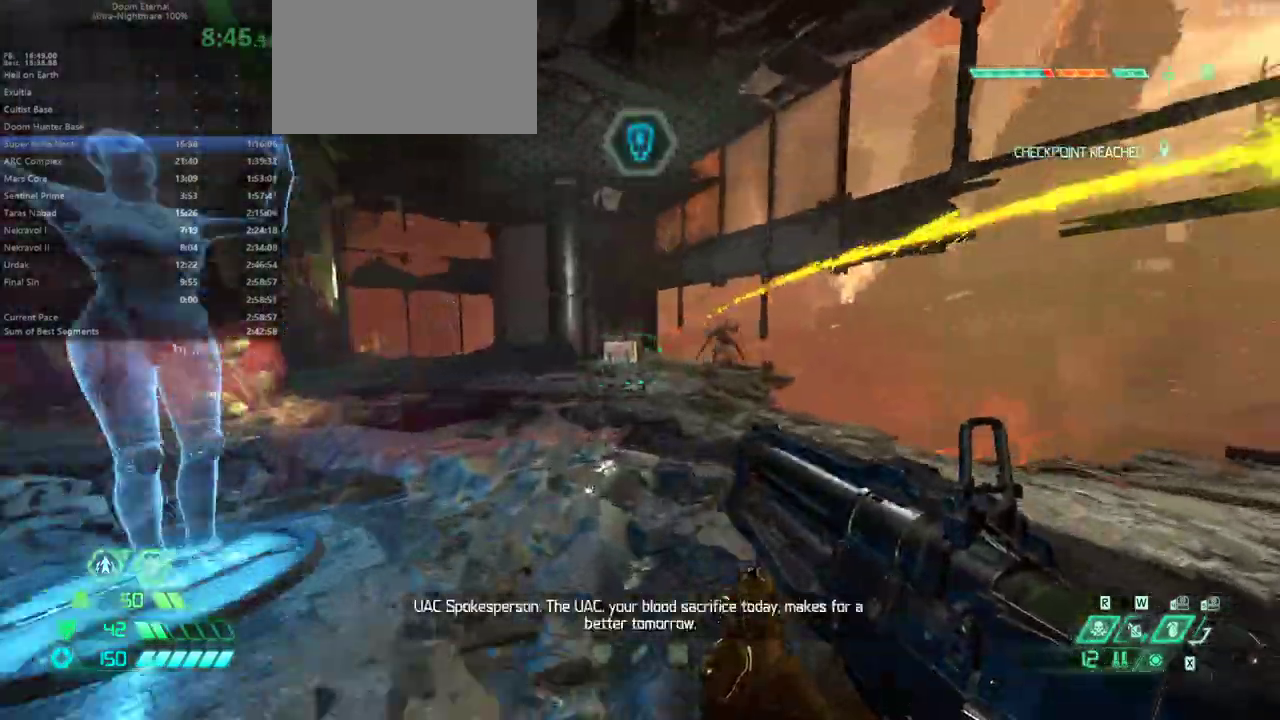
{"keys": ["fw"], "mouse": [], "events": [[100, "ssg", "up"], [333, "mouse_right", "down"], [500, "mouse_right", "up"]]}
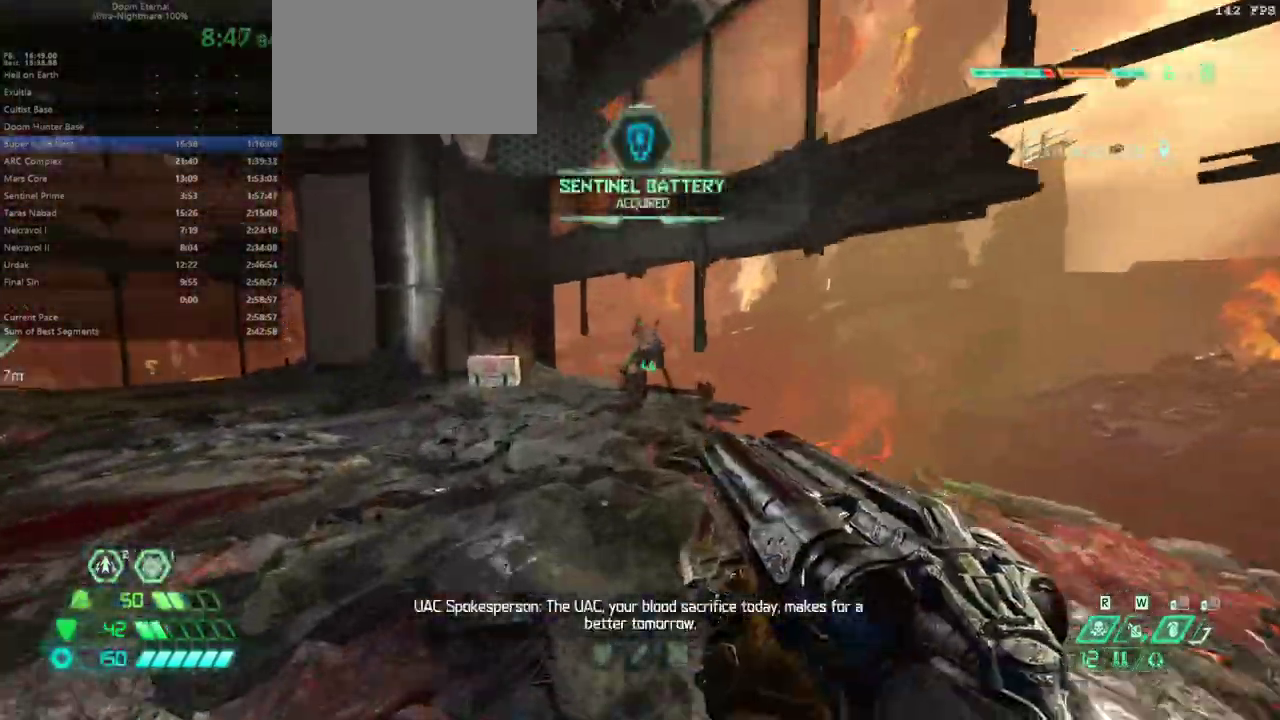
{"keys": ["fw"], "mouse": [], "events": [[167, "mouse_right", "down"], [267, "mouse_right", "up"], [300, "mouse_left", "down"], [467, "mouse_left", "up"]]}
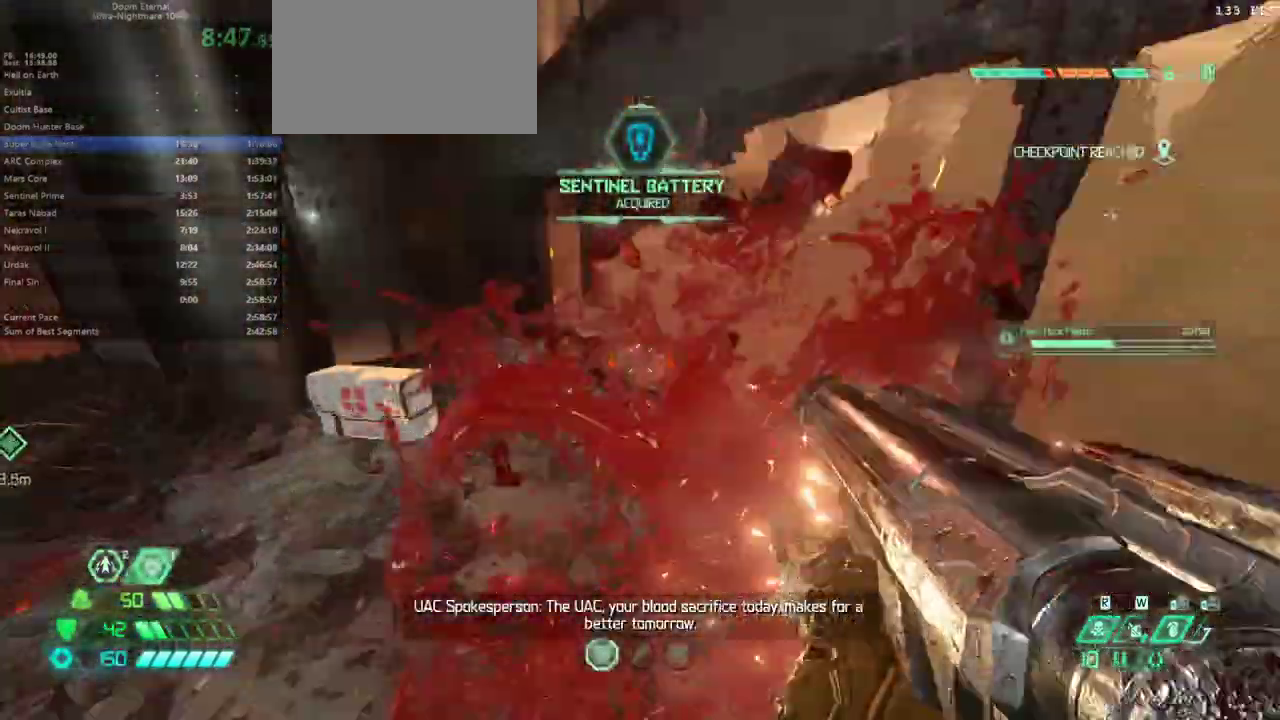
{"keys": ["fw"], "mouse": [], "events": [[333, "dash", "down"], [433, "dash", "up"]]}
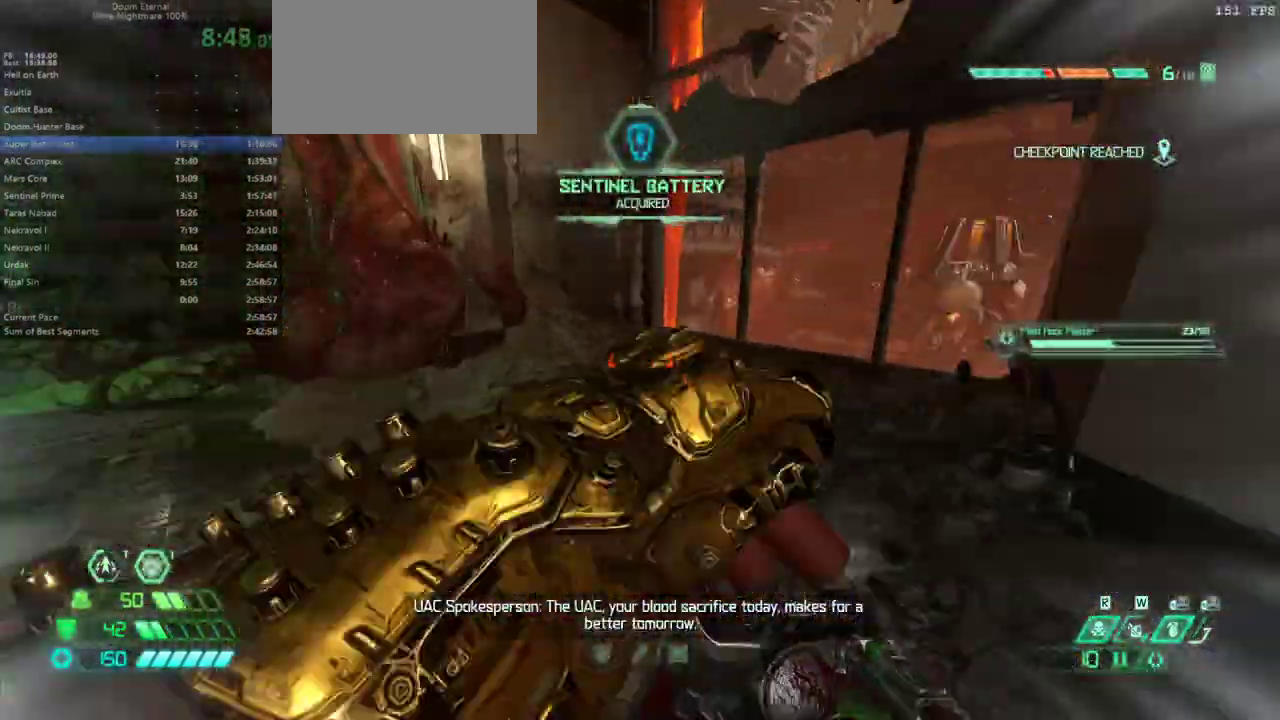
{"keys": ["fw"], "mouse": [], "events": [[200, "bl", "down"], [267, "bl", "up"]]}